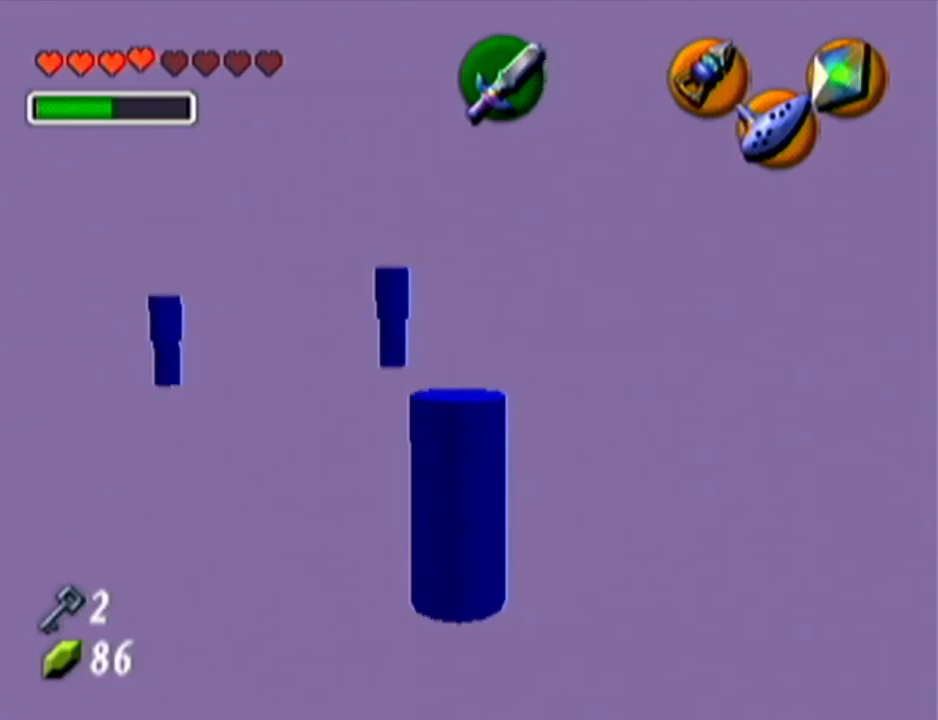
Gameplay with a controller (Nintendo layout); each line is a JSON object with the inputs held at the frame after it. "events" lists button and stick changes between this image and that frame as [ms after this image, input, new state], when the widget could be followed in between. Not read: L3 R3.
{"buttons": ["Z"], "left_stick": "center", "events": [[34, "left_stick", "right"], [100, "left_stick", "center"], [234, "Z", "down"]]}
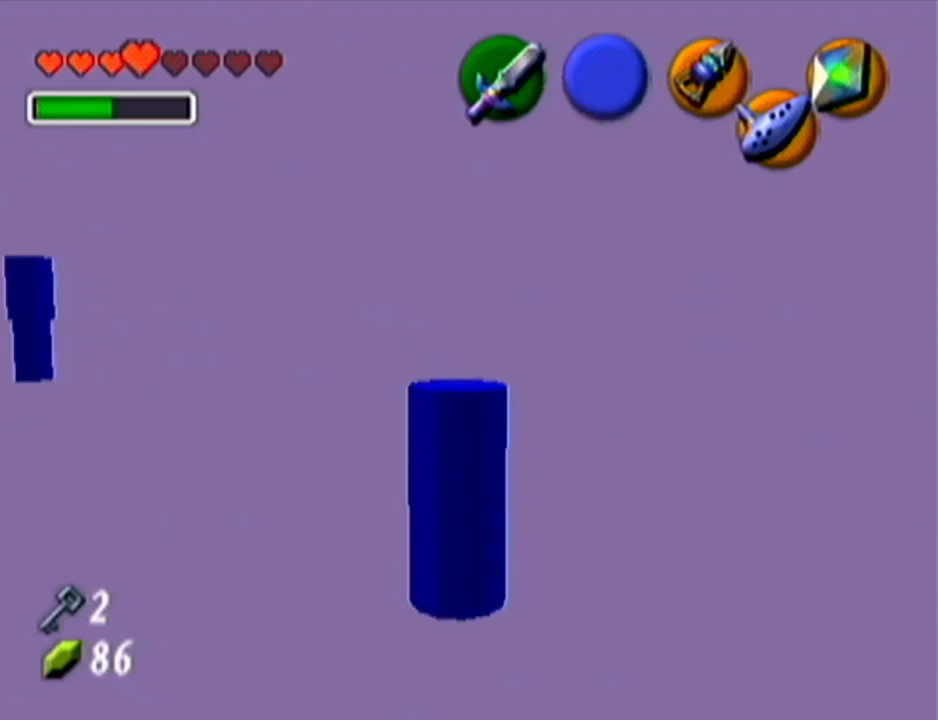
{"buttons": [], "left_stick": "center", "events": [[67, "Z", "up"]]}
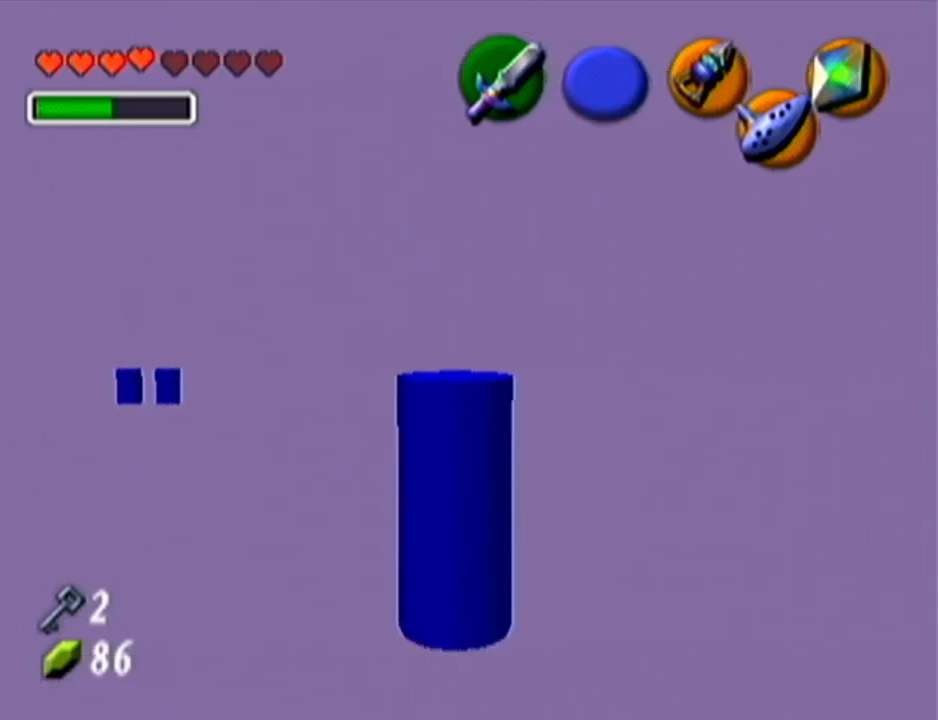
{"buttons": ["Z"], "left_stick": "center", "events": [[351, "Z", "down"]]}
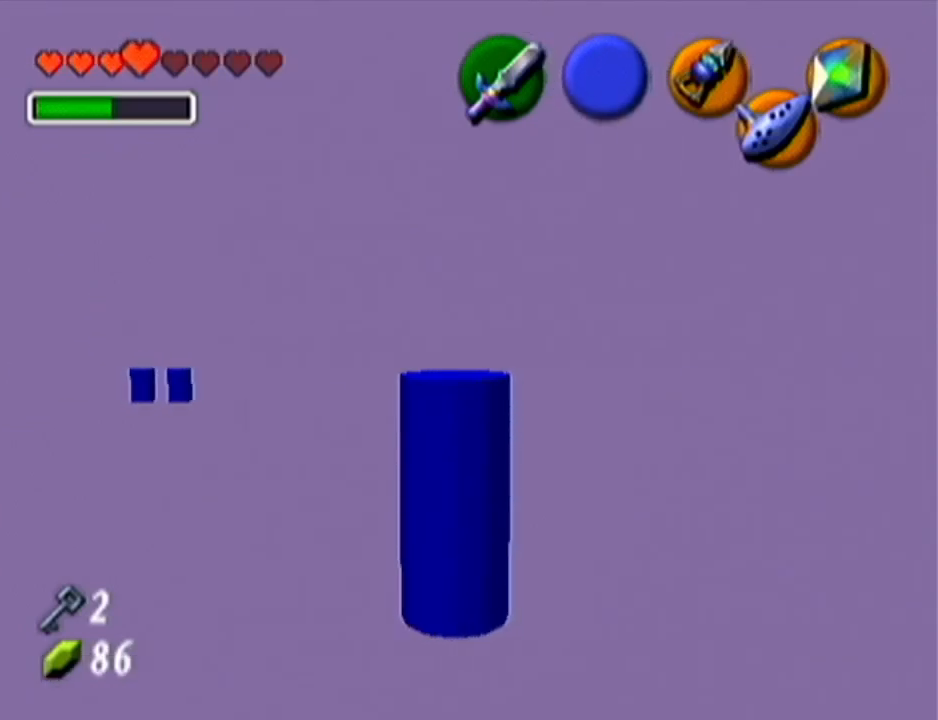
{"buttons": ["Z"], "left_stick": "down", "events": [[17, "left_stick", "down"]]}
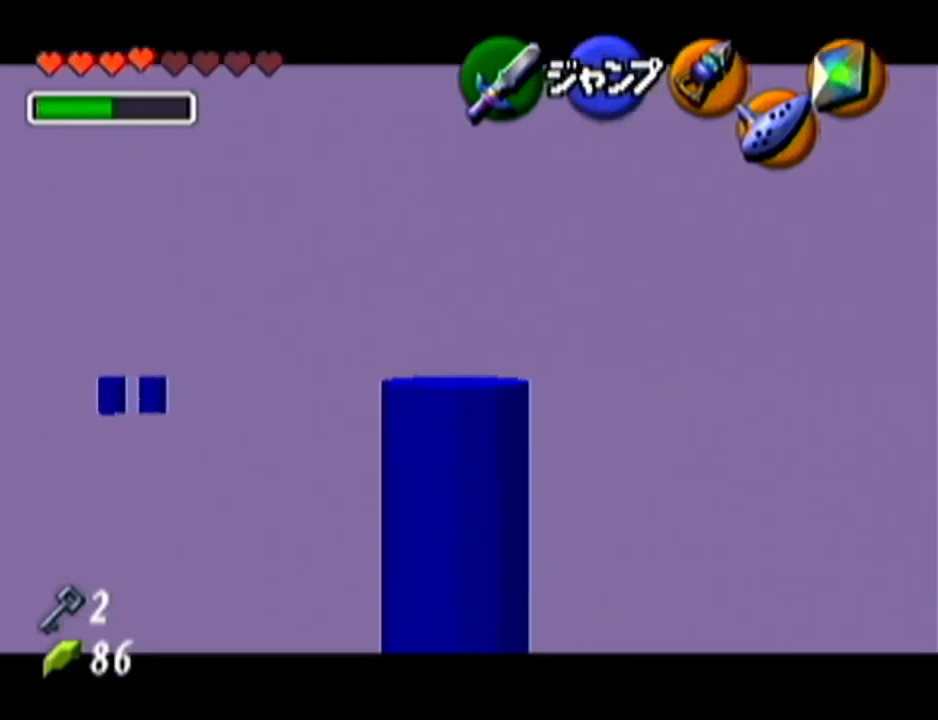
{"buttons": ["Z"], "left_stick": "up", "events": [[367, "left_stick", "up"]]}
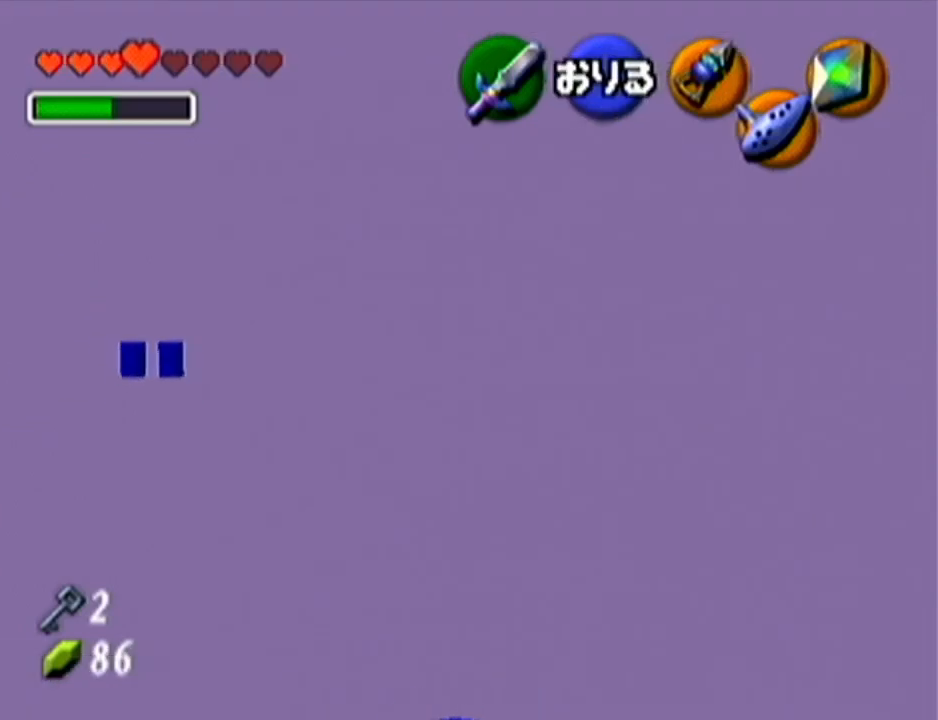
{"buttons": [], "left_stick": "center", "events": [[267, "Z", "up"], [267, "left_stick", "center"]]}
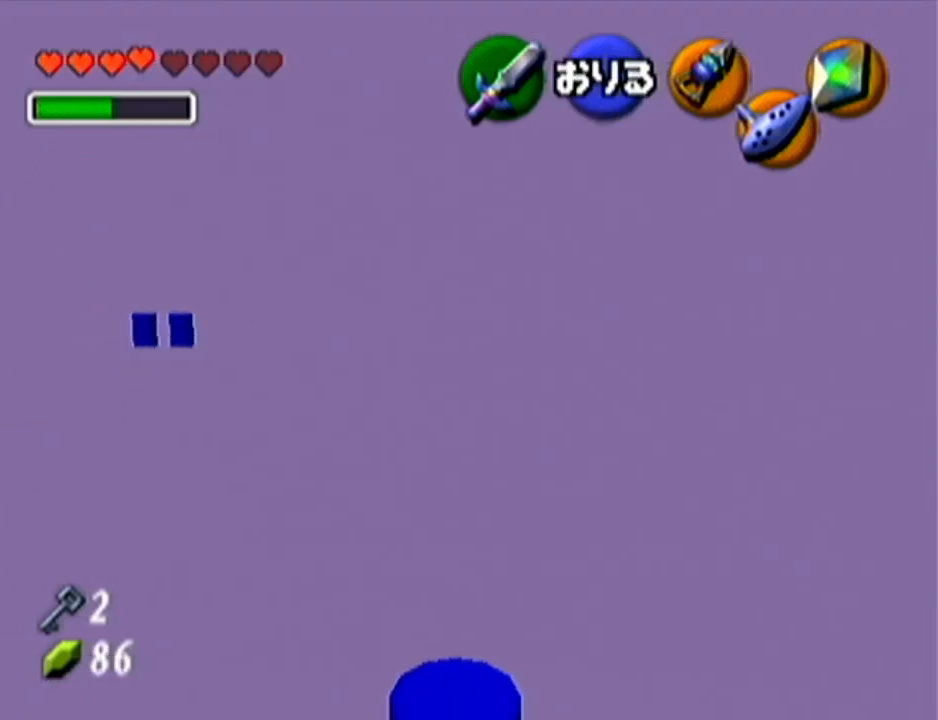
{"buttons": [], "left_stick": "center", "events": []}
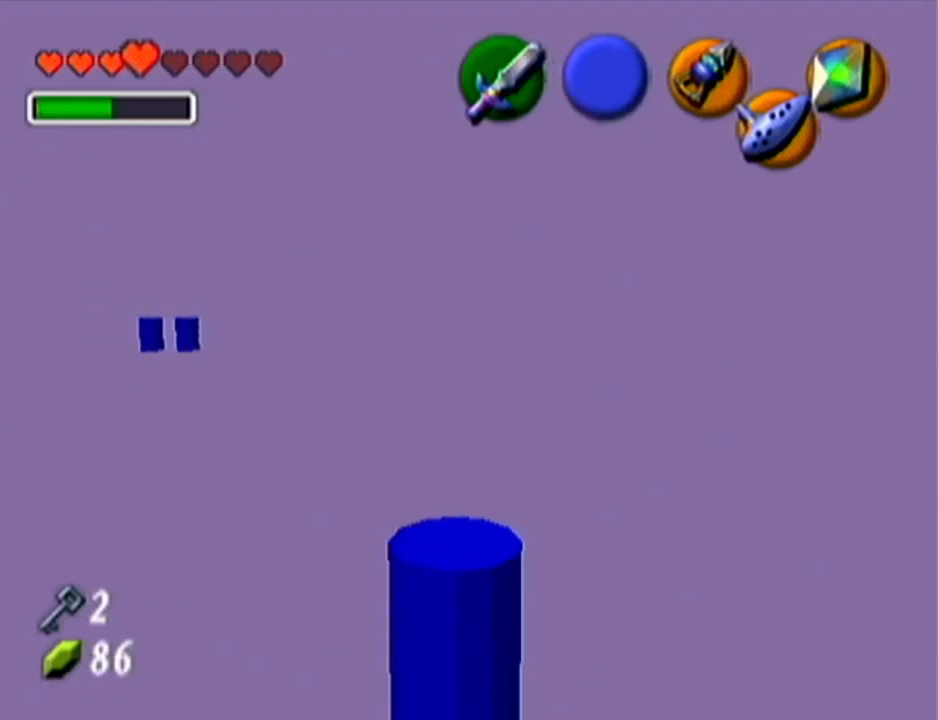
{"buttons": [], "left_stick": "center", "events": []}
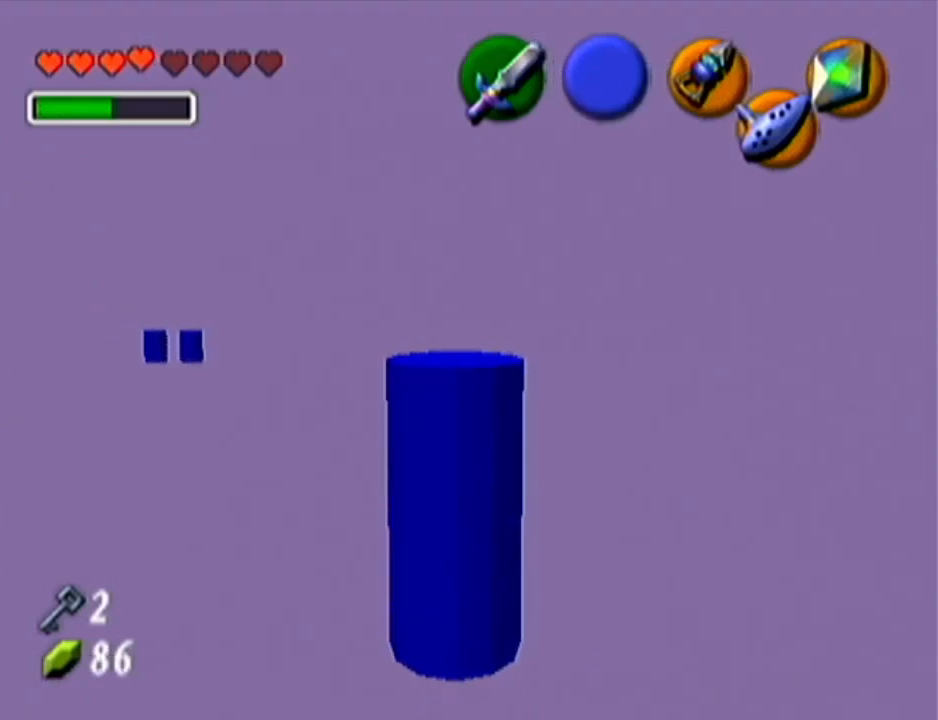
{"buttons": [], "left_stick": "center", "events": []}
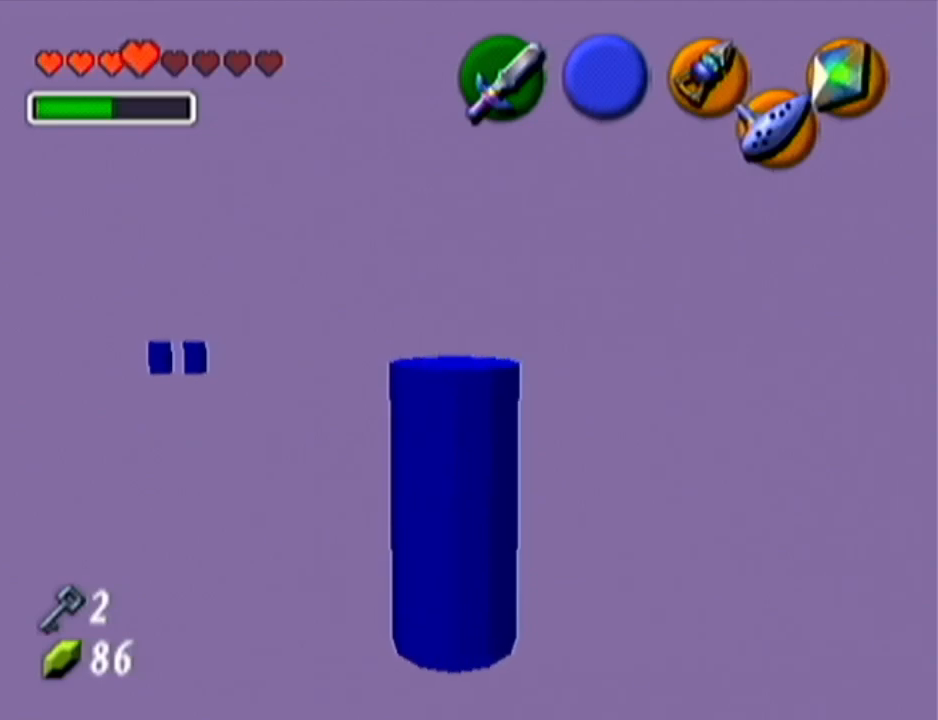
{"buttons": [], "left_stick": "center", "events": [[200, "Z", "down"], [367, "Z", "up"]]}
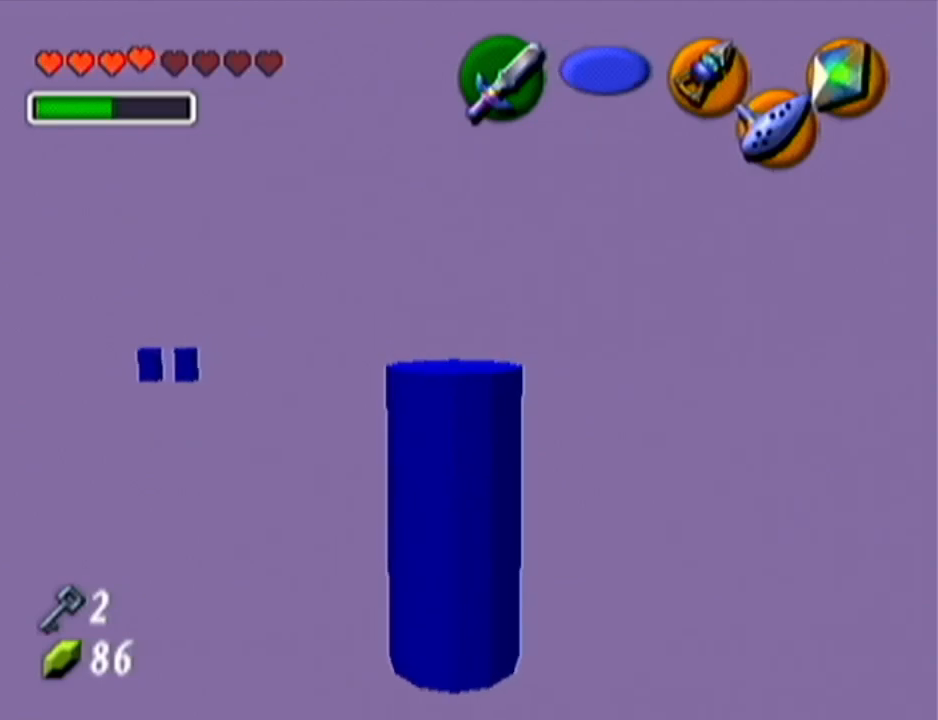
{"buttons": [], "left_stick": "center", "events": [[50, "left_stick", "down"], [116, "left_stick", "center"], [233, "Z", "down"], [400, "Z", "up"]]}
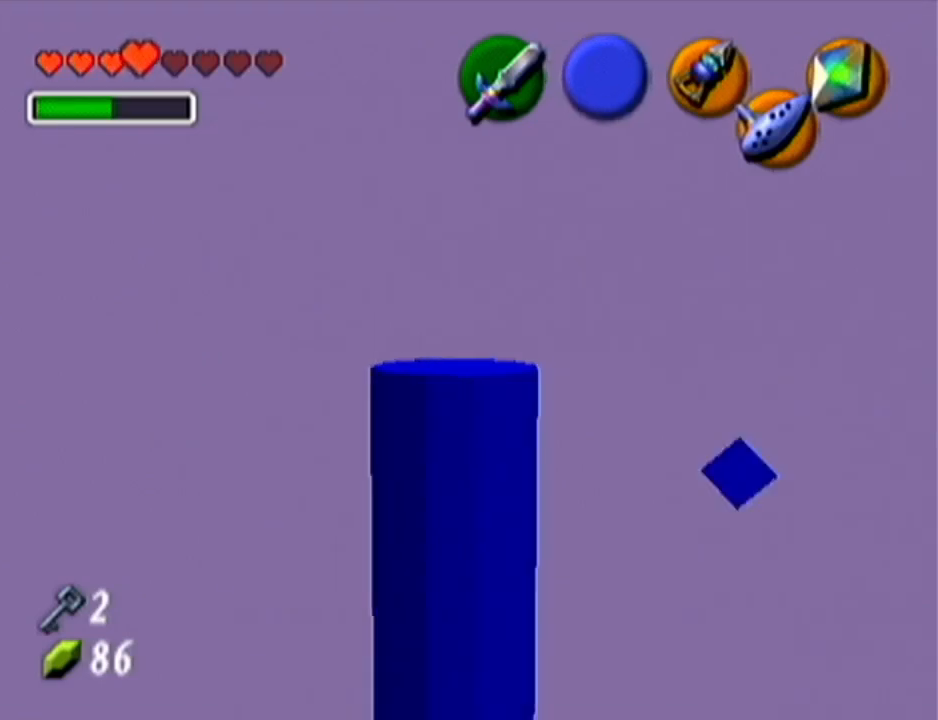
{"buttons": [], "left_stick": "center", "events": []}
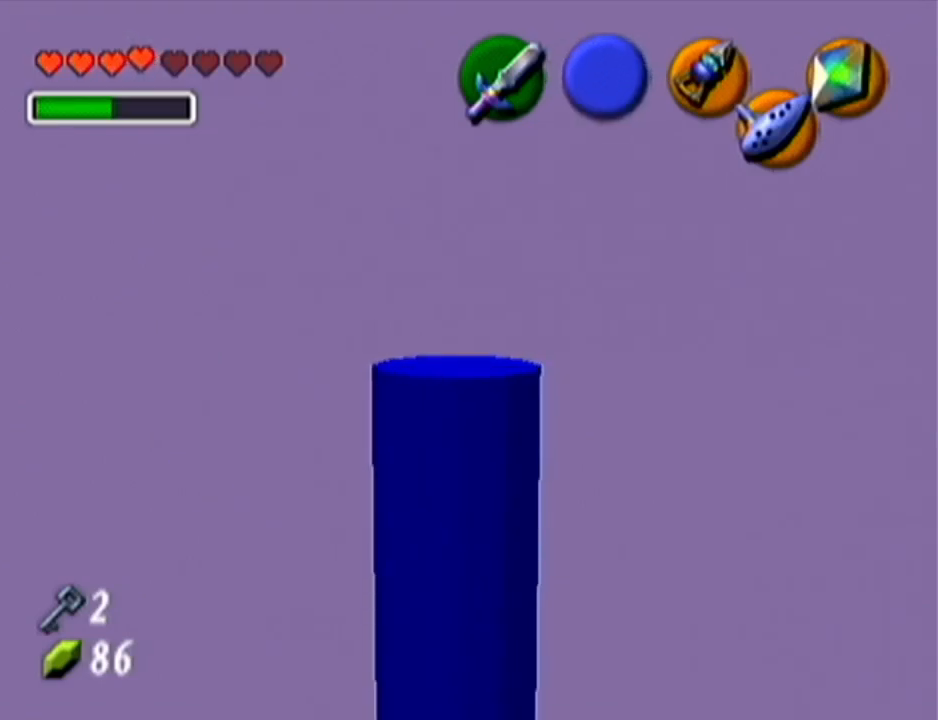
{"buttons": ["Z"], "left_stick": "center", "events": [[233, "Z", "down"]]}
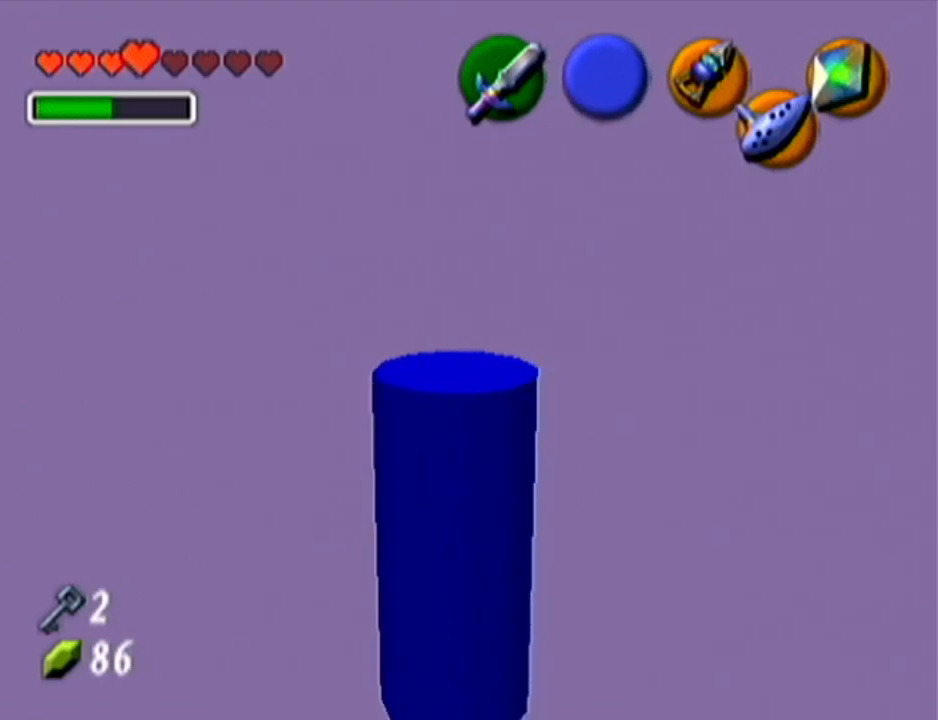
{"buttons": ["R1", "C_LEFT"], "left_stick": "center", "events": [[267, "left_stick", "right"], [300, "A", "down"], [367, "A", "up"], [417, "C_LEFT", "down"], [417, "left_stick", "center"], [451, "R1", "down"], [451, "Z", "up"]]}
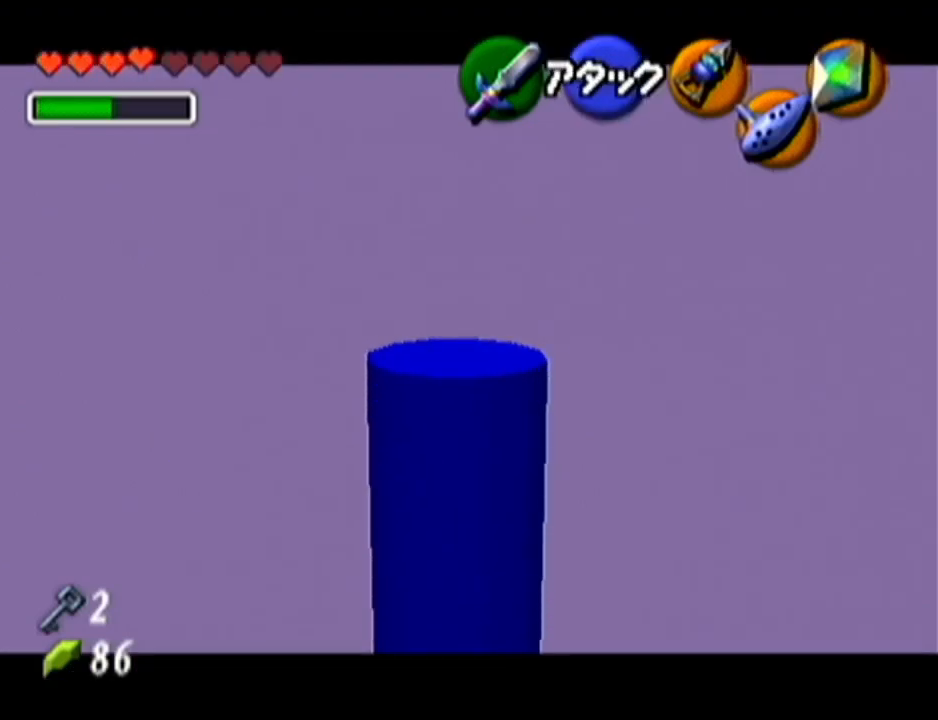
{"buttons": ["R1", "C_LEFT"], "left_stick": "center", "events": []}
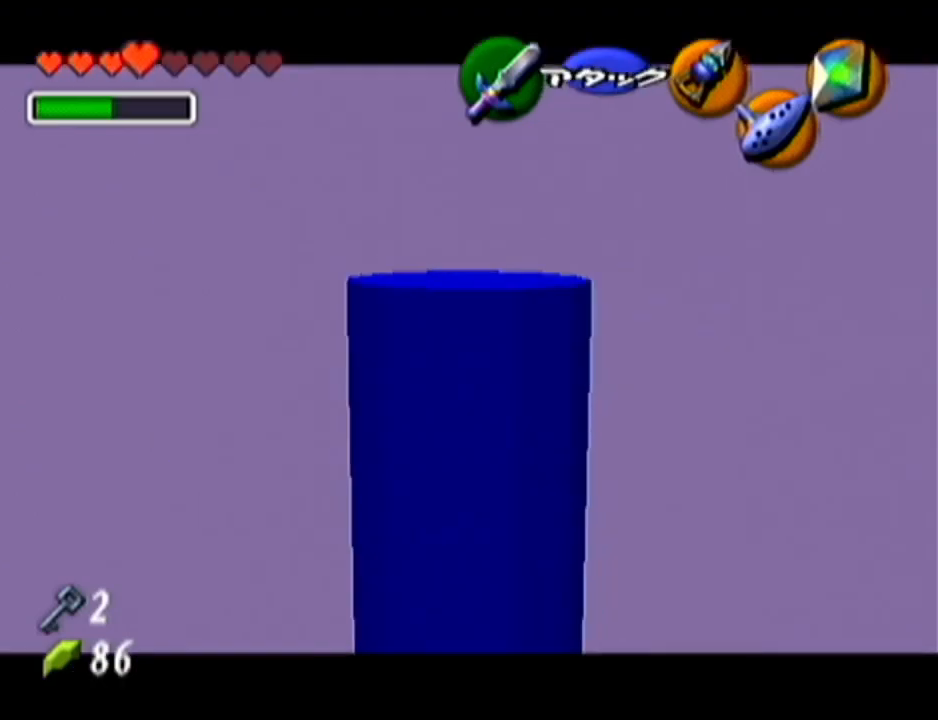
{"buttons": [], "left_stick": "center", "events": [[50, "R1", "up"], [117, "C_LEFT", "up"], [367, "A", "down"], [484, "A", "up"]]}
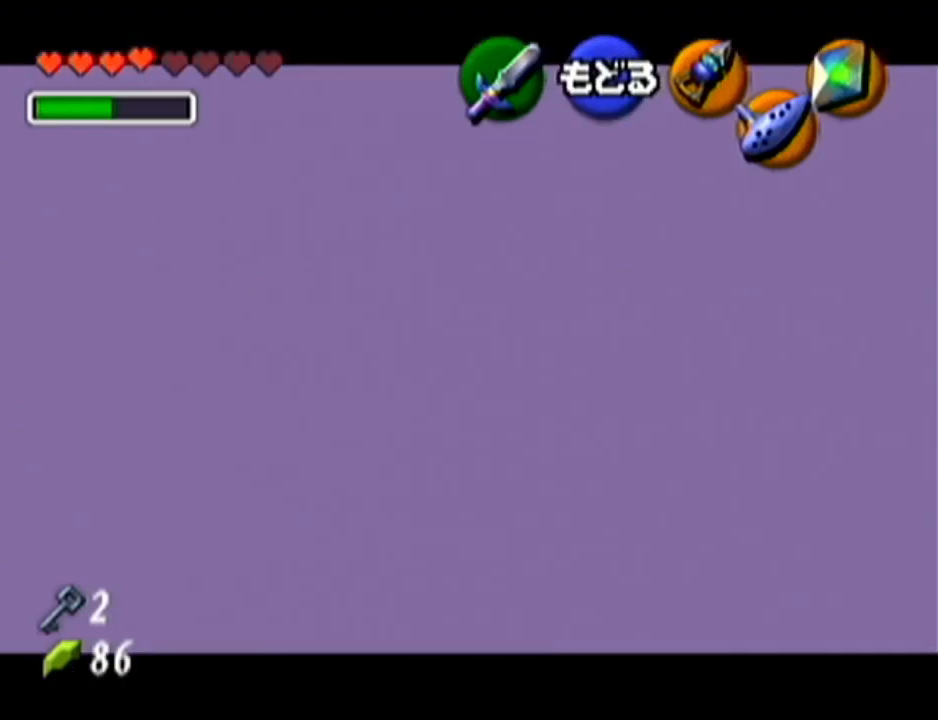
{"buttons": [], "left_stick": "center", "events": [[217, "left_stick", "down"], [267, "left_stick", "center"]]}
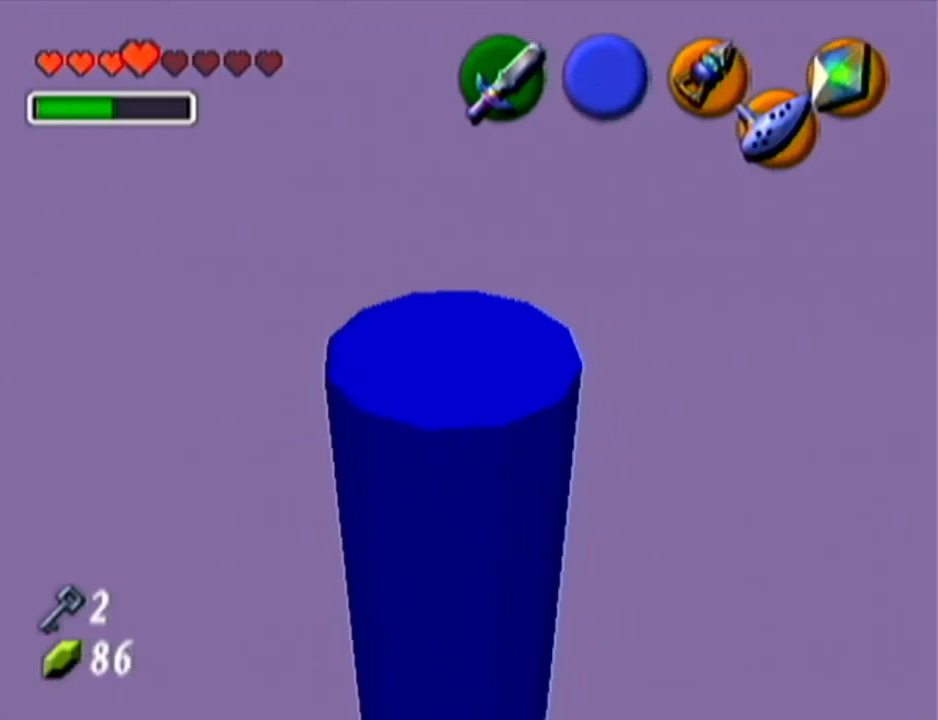
{"buttons": ["Z"], "left_stick": "down", "events": [[17, "Z", "down"], [217, "left_stick", "down"]]}
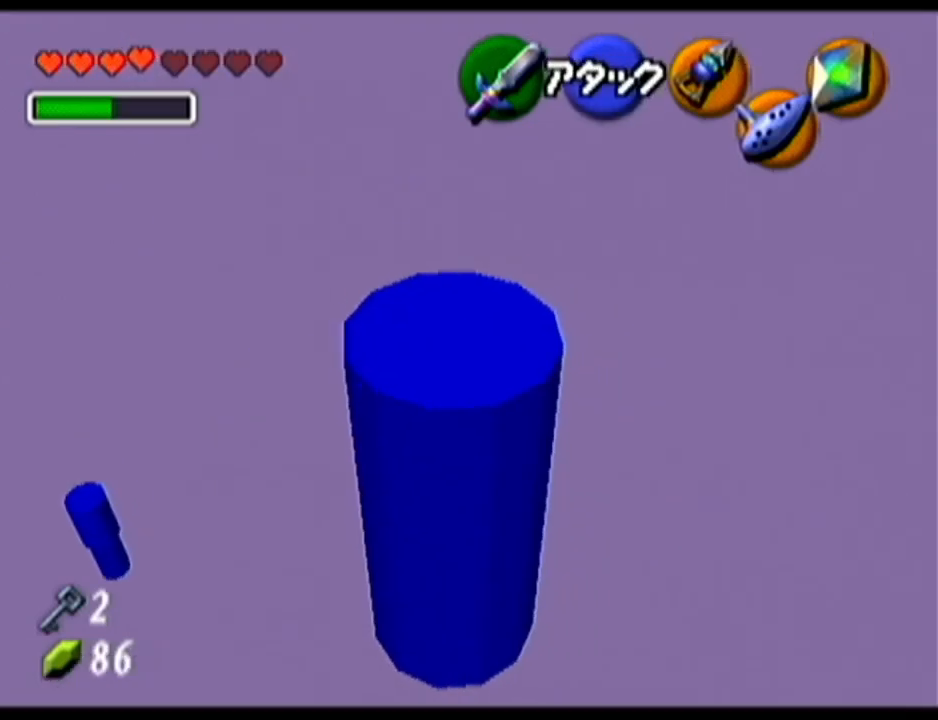
{"buttons": ["Z"], "left_stick": "down", "events": []}
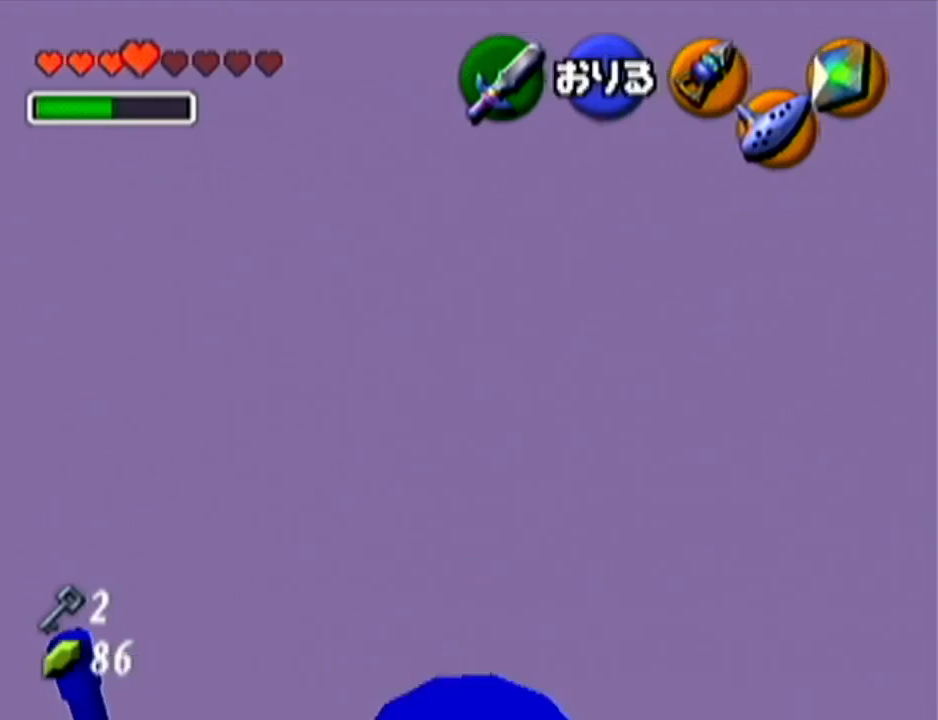
{"buttons": [], "left_stick": "center", "events": [[17, "Z", "up"], [17, "left_stick", "center"], [84, "left_stick", "up-left"], [451, "left_stick", "center"]]}
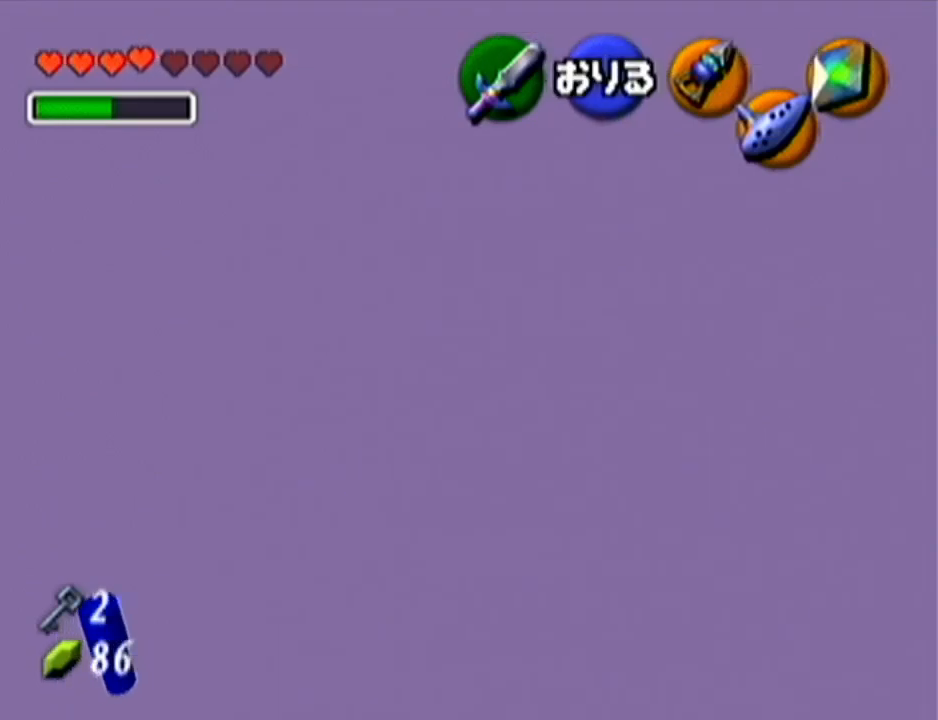
{"buttons": [], "left_stick": "center", "events": []}
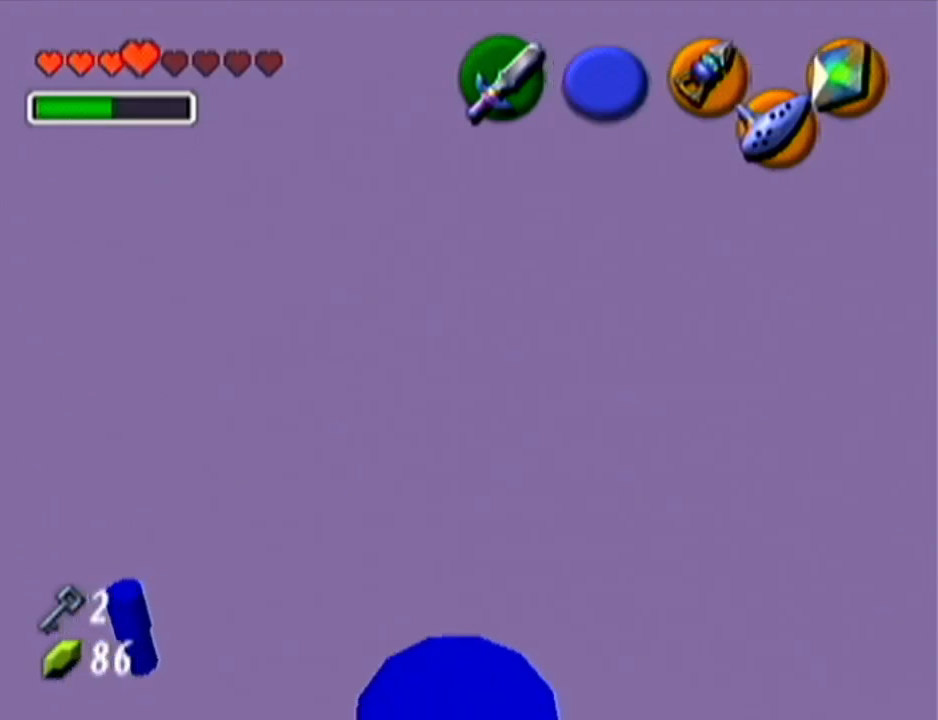
{"buttons": [], "left_stick": "center", "events": []}
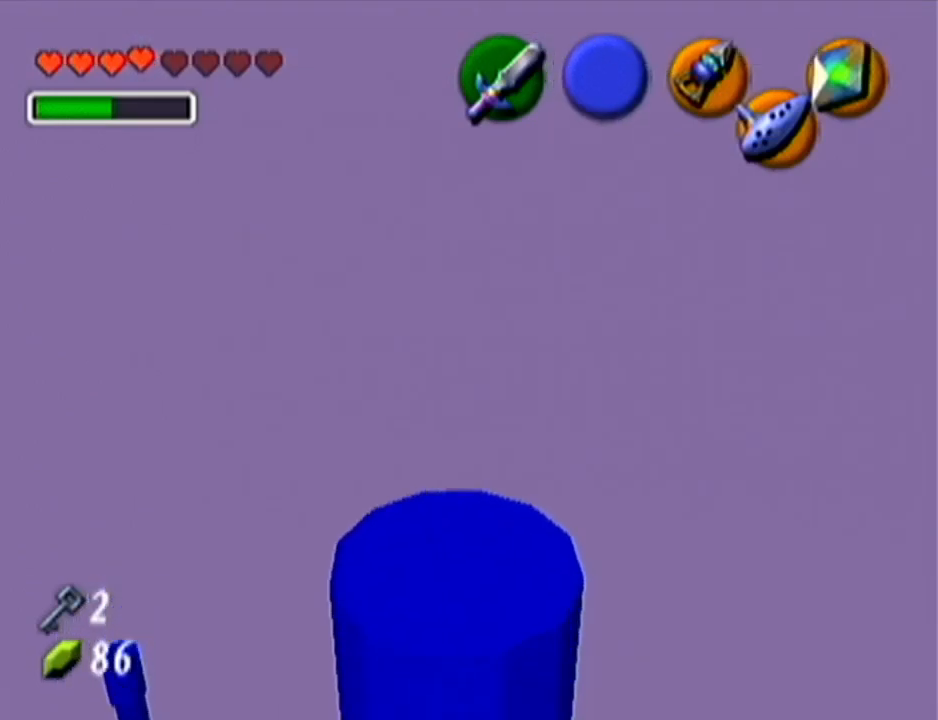
{"buttons": ["Z"], "left_stick": "center", "events": [[417, "Z", "down"]]}
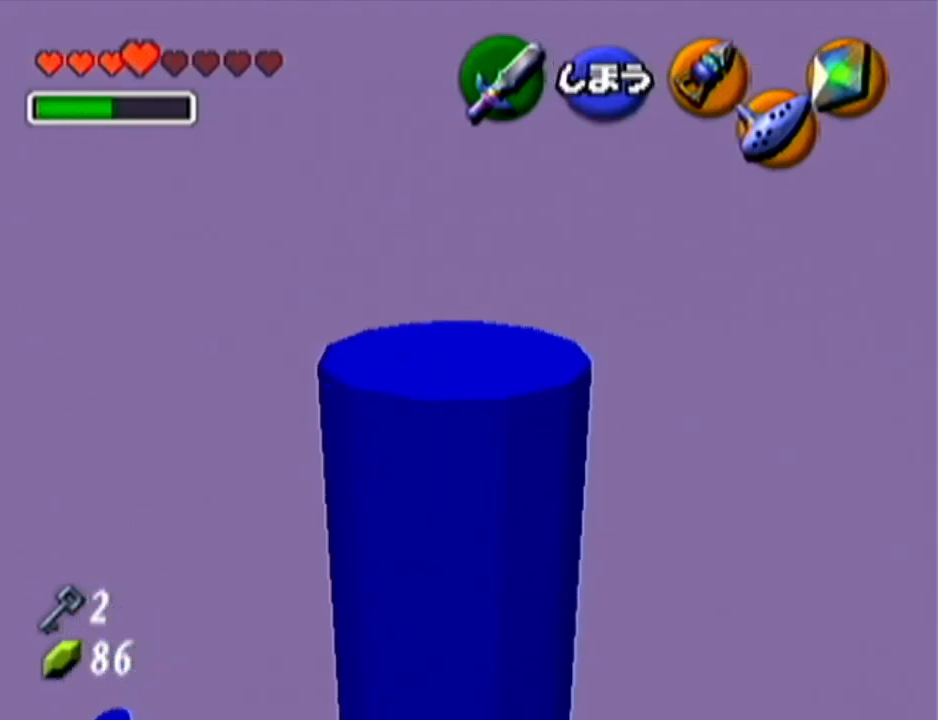
{"buttons": [], "left_stick": "center", "events": [[134, "Z", "up"]]}
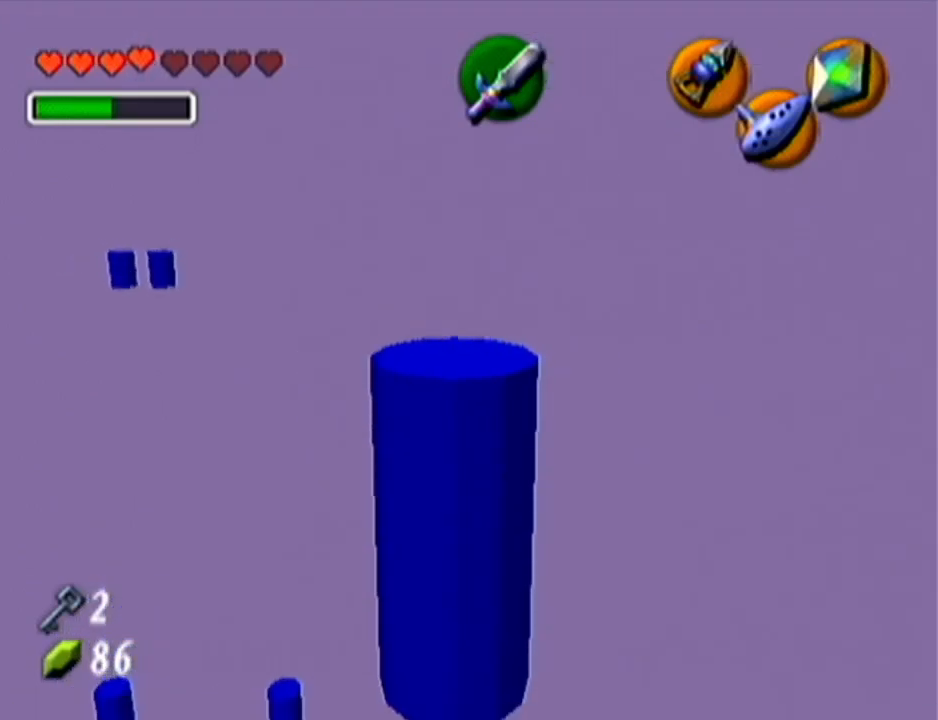
{"buttons": ["Z"], "left_stick": "center", "events": [[333, "Z", "down"]]}
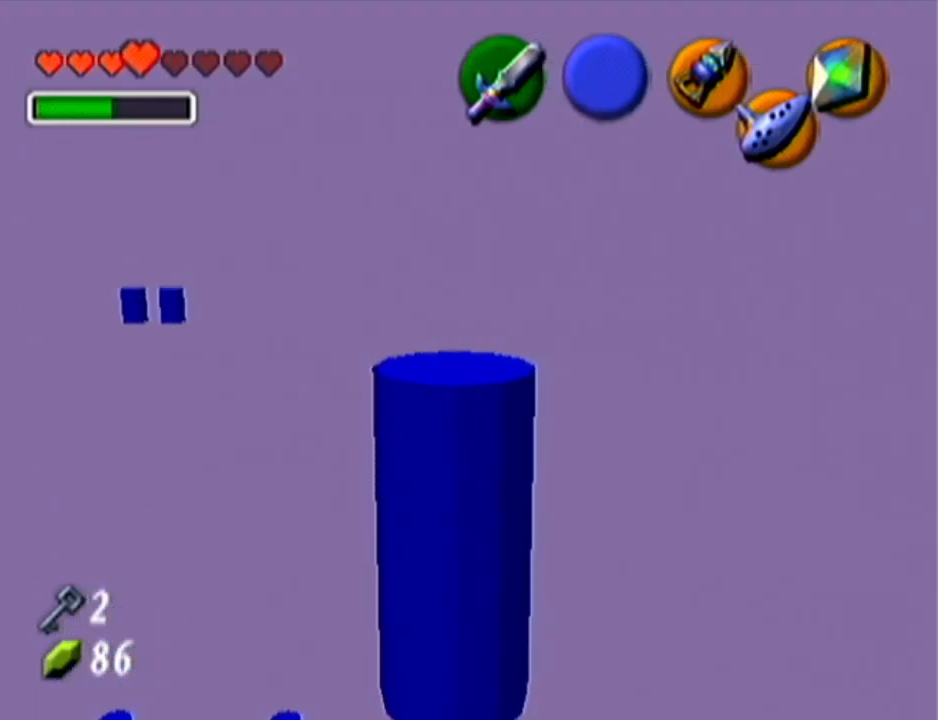
{"buttons": [], "left_stick": "center", "events": [[200, "Z", "up"]]}